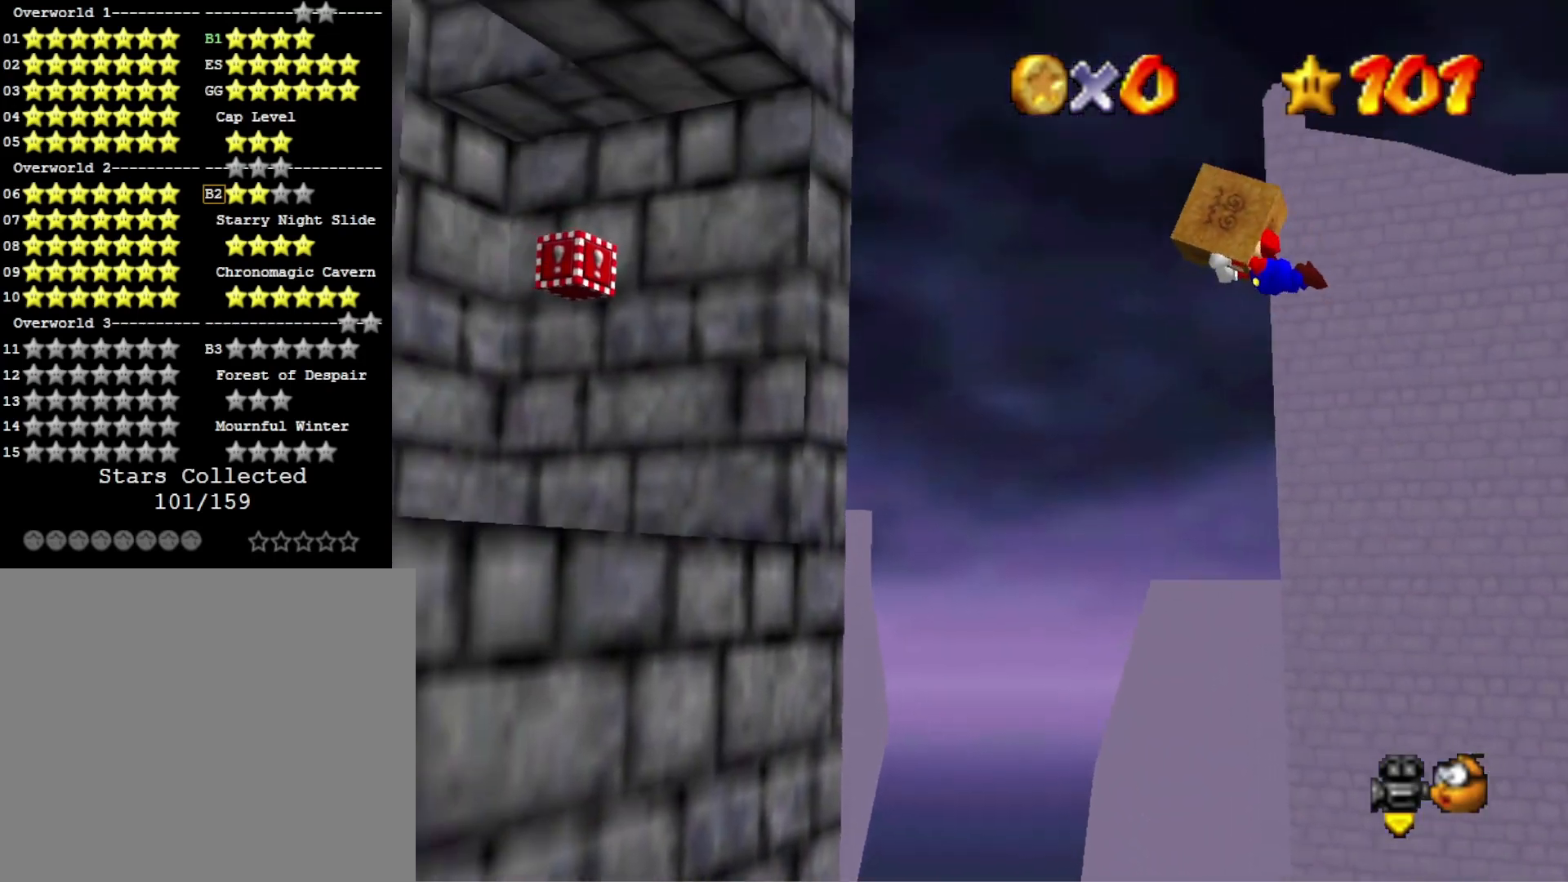
Gameplay with a controller (PlayStation layout); each line is a JSON object with the inputs held at the frame after it. "events" lists button and stick changes between this image and that frame as [ms after this image, input, new state], when the widget could be followed in between.
{"buttons": [], "left_stick": "up-left", "right_stick": "right", "events": [[200, "right_stick", "right"], [300, "left_stick", "up-left"], [367, "right_stick", "center"], [467, "right_stick", "right"]]}
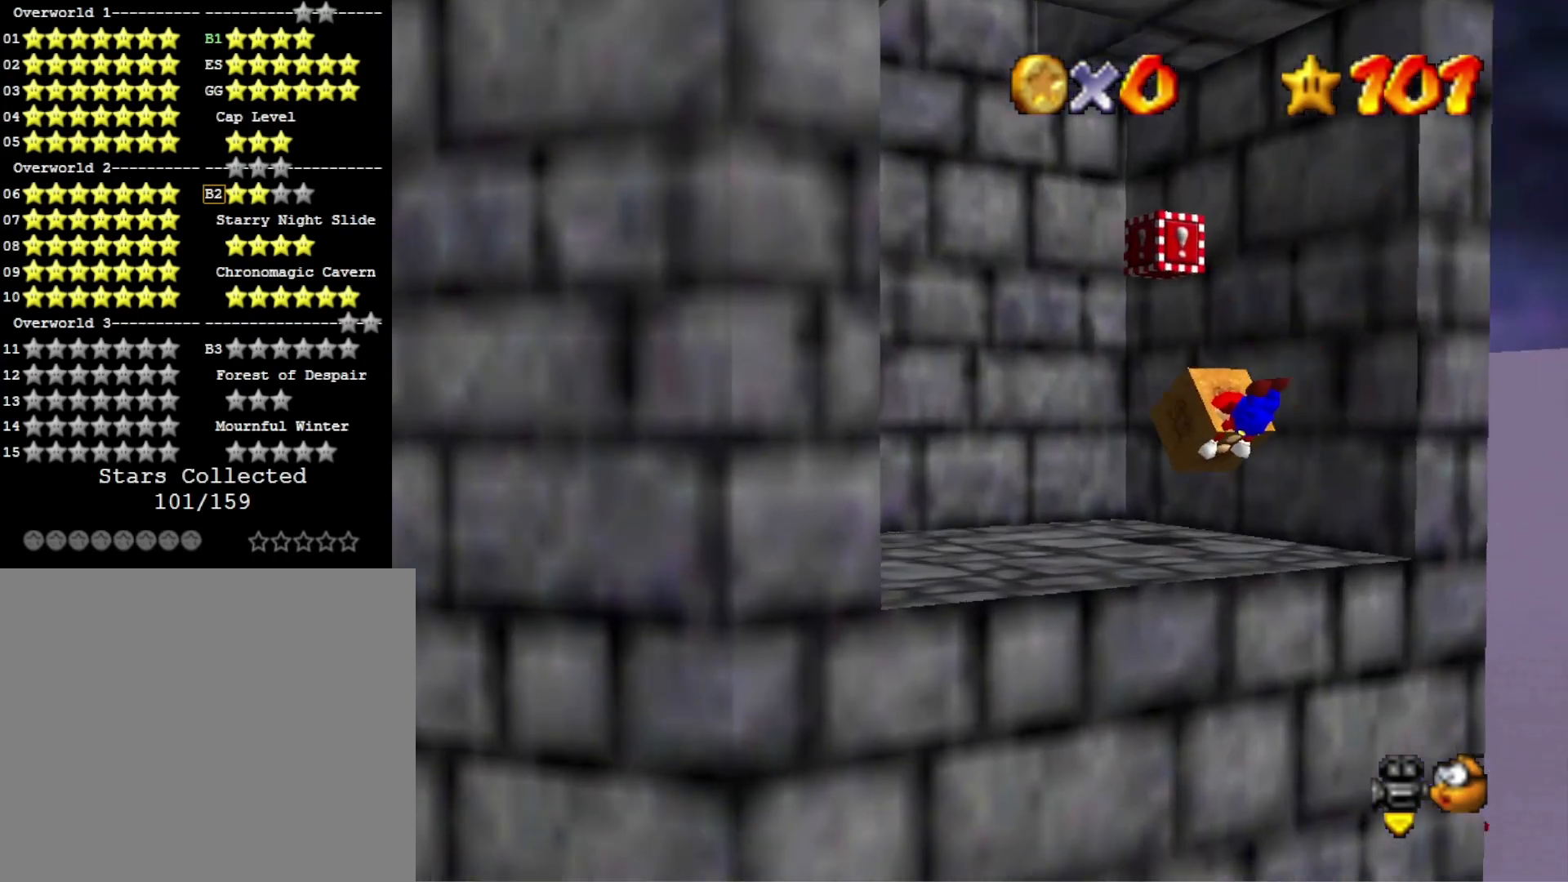
{"buttons": ["CROSS"], "left_stick": "down", "right_stick": "center", "events": [[67, "left_stick", "up"], [133, "right_stick", "center"], [200, "left_stick", "down"], [400, "CROSS", "down"]]}
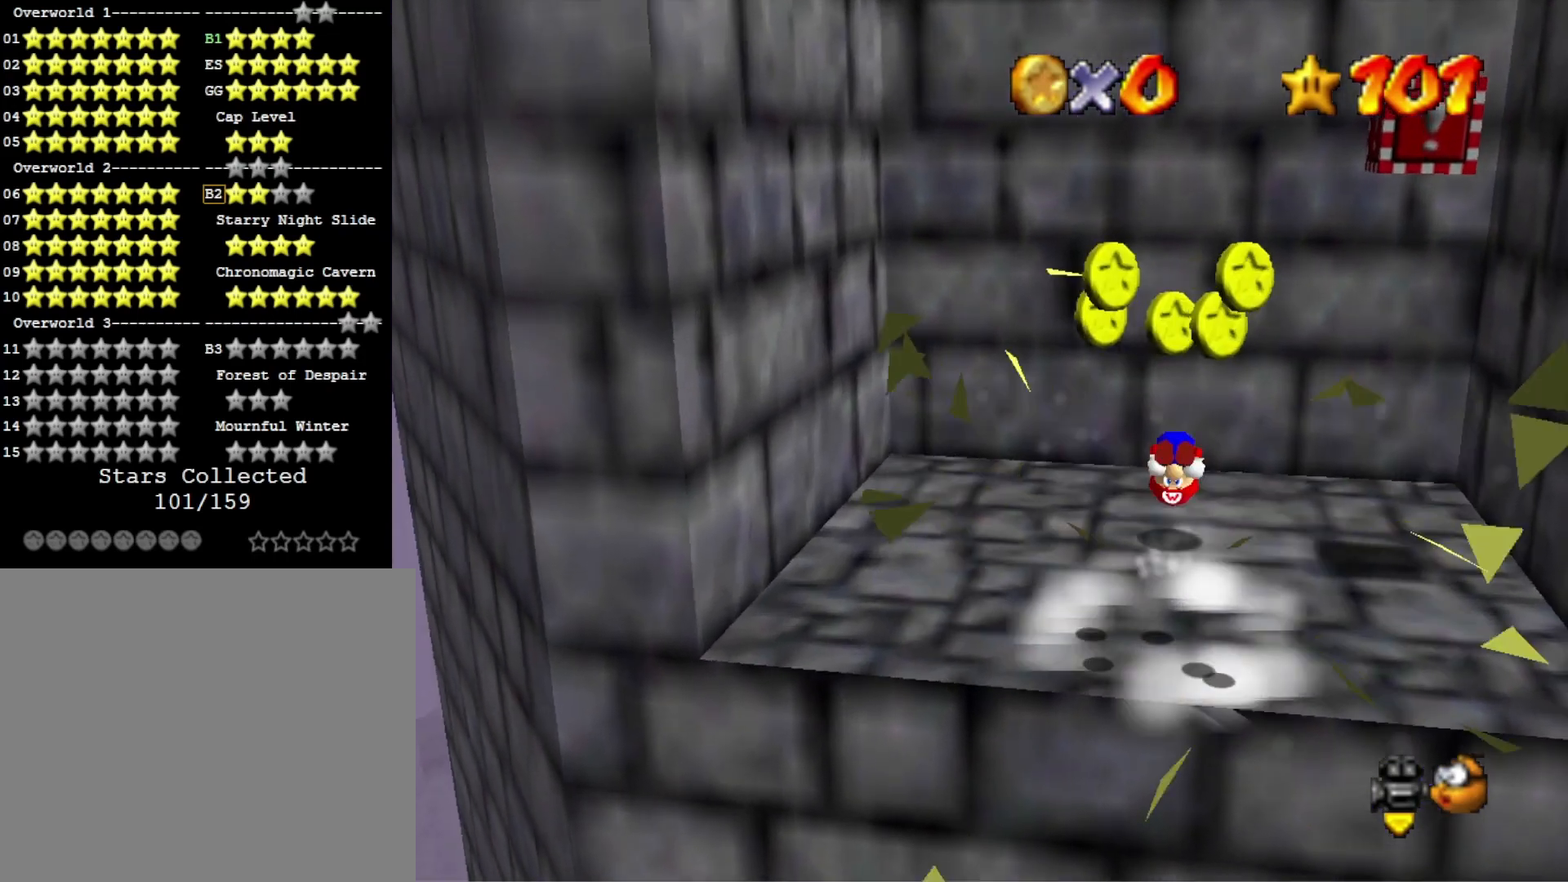
{"buttons": [], "left_stick": "center", "right_stick": "center", "events": [[33, "CROSS", "up"], [233, "left_stick", "center"]]}
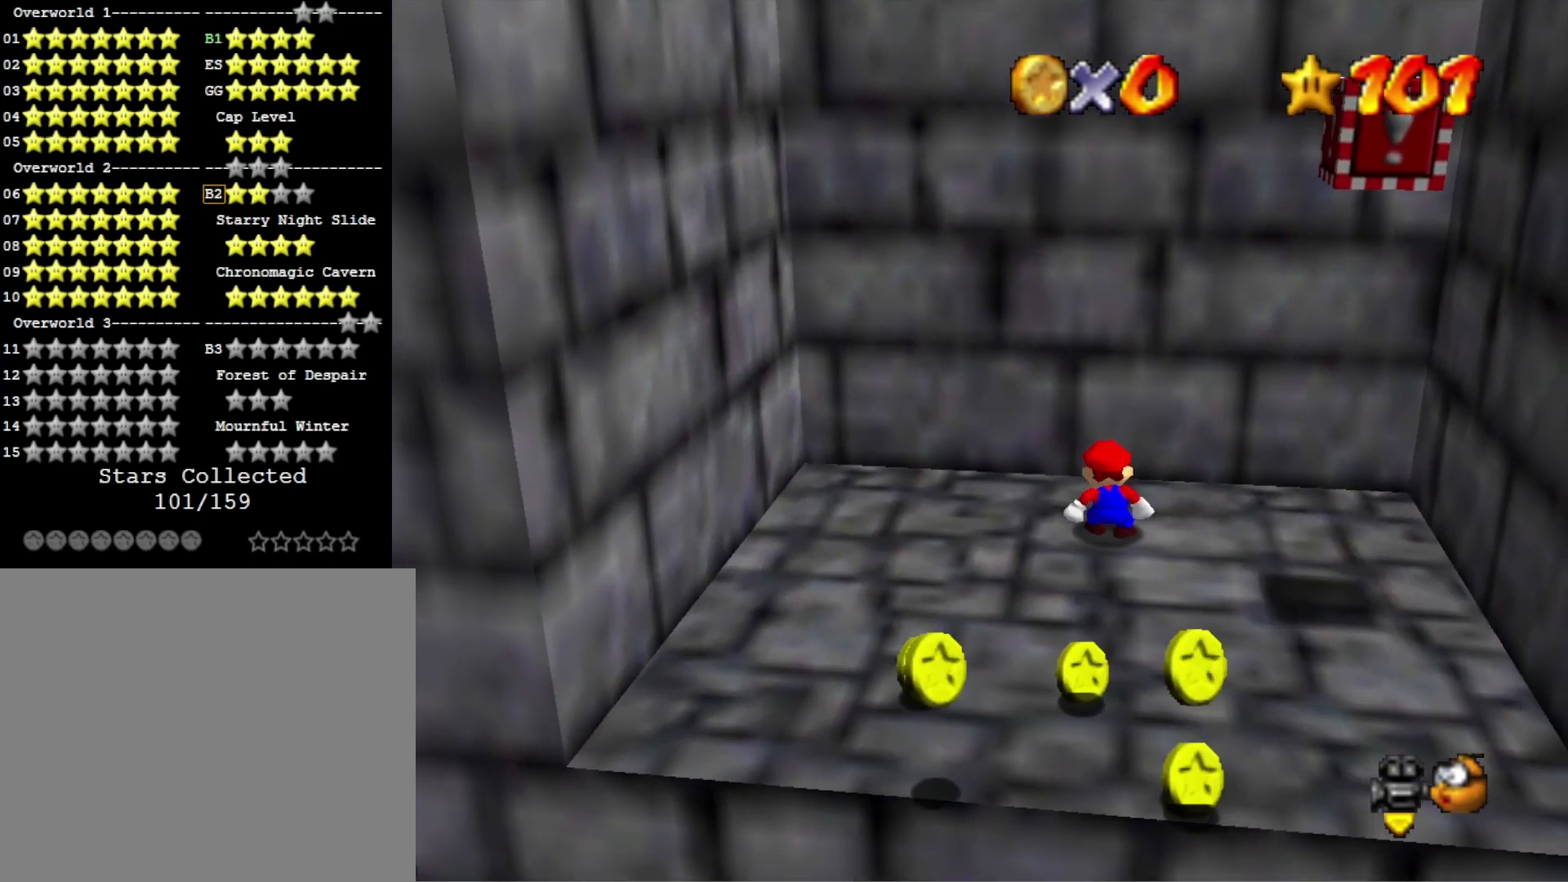
{"buttons": [], "left_stick": "down", "right_stick": "center", "events": [[67, "left_stick", "down-left"], [433, "left_stick", "down"]]}
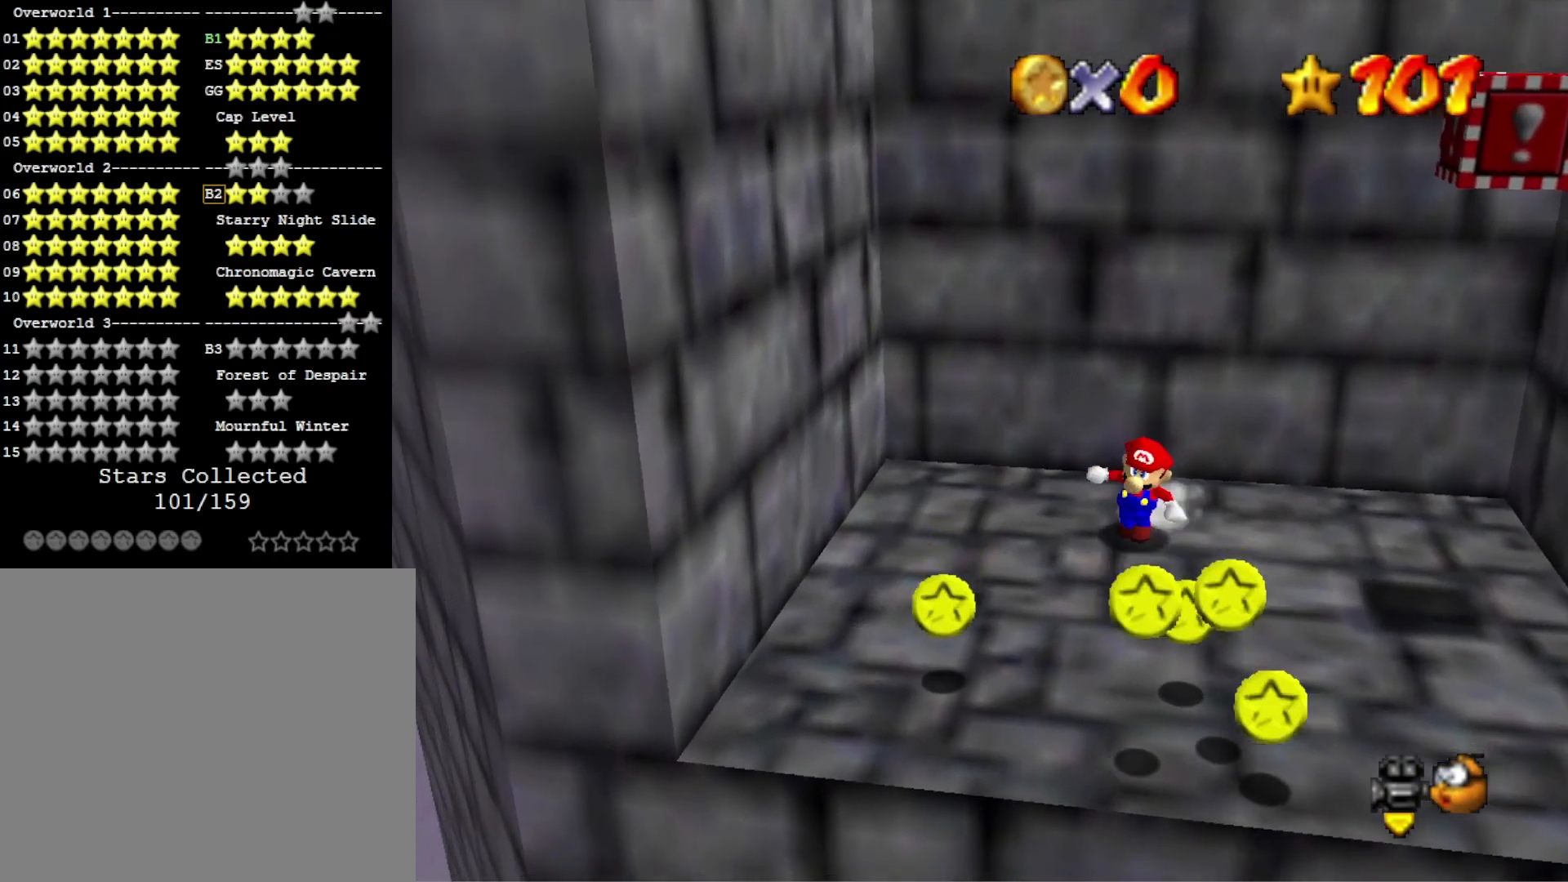
{"buttons": ["CROSS"], "left_stick": "right", "right_stick": "center", "events": [[67, "left_stick", "down-right"], [233, "left_stick", "right"], [433, "CROSS", "down"]]}
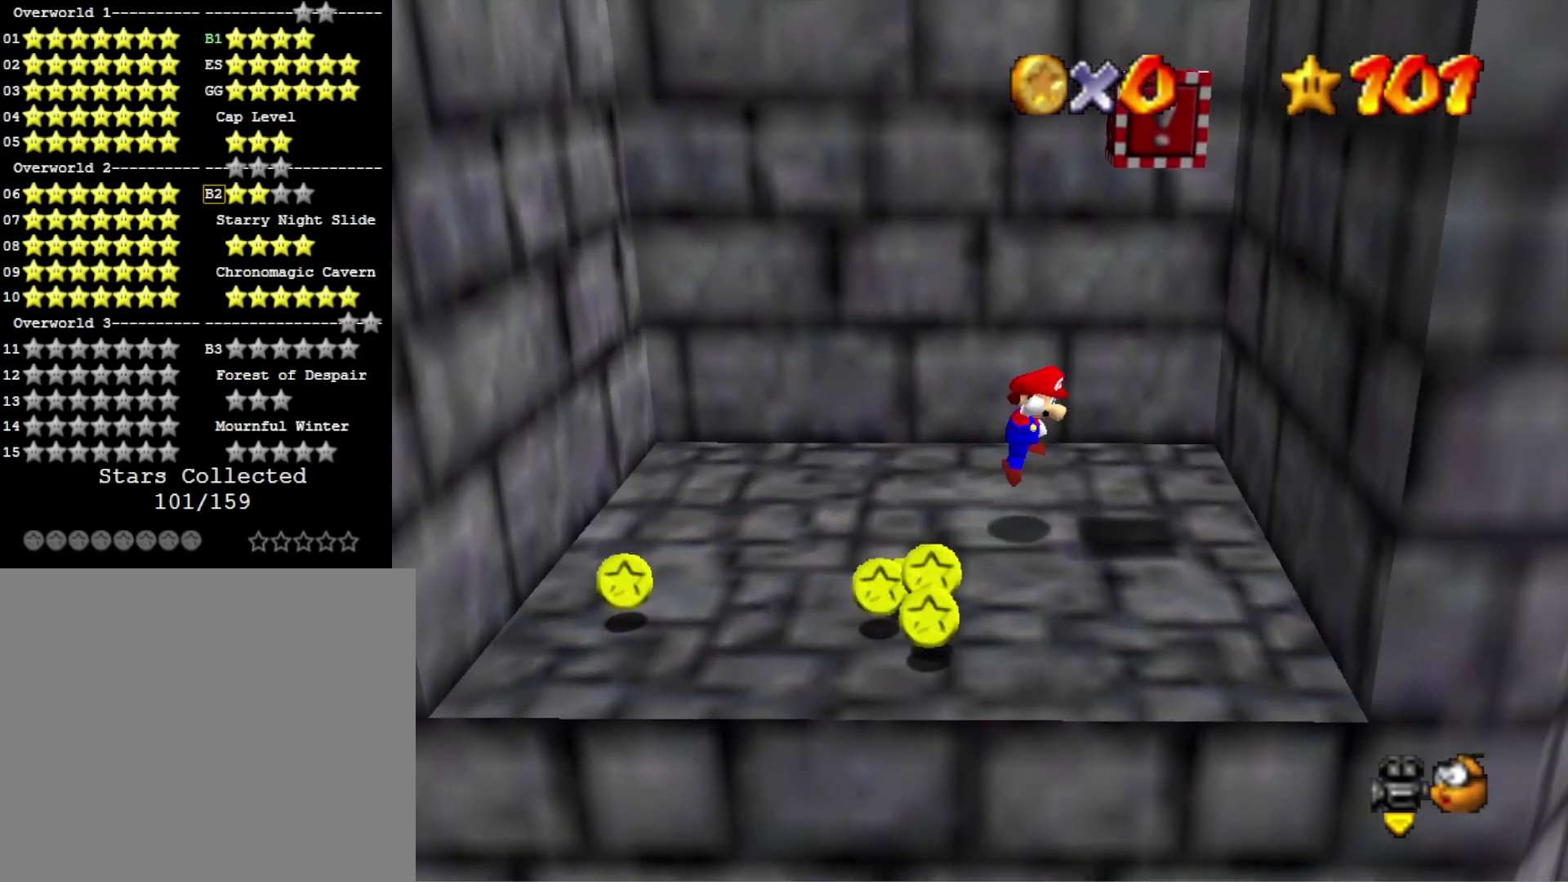
{"buttons": ["CROSS"], "left_stick": "up-right", "right_stick": "center", "events": [[300, "left_stick", "up-right"], [333, "CROSS", "up"], [400, "CROSS", "down"]]}
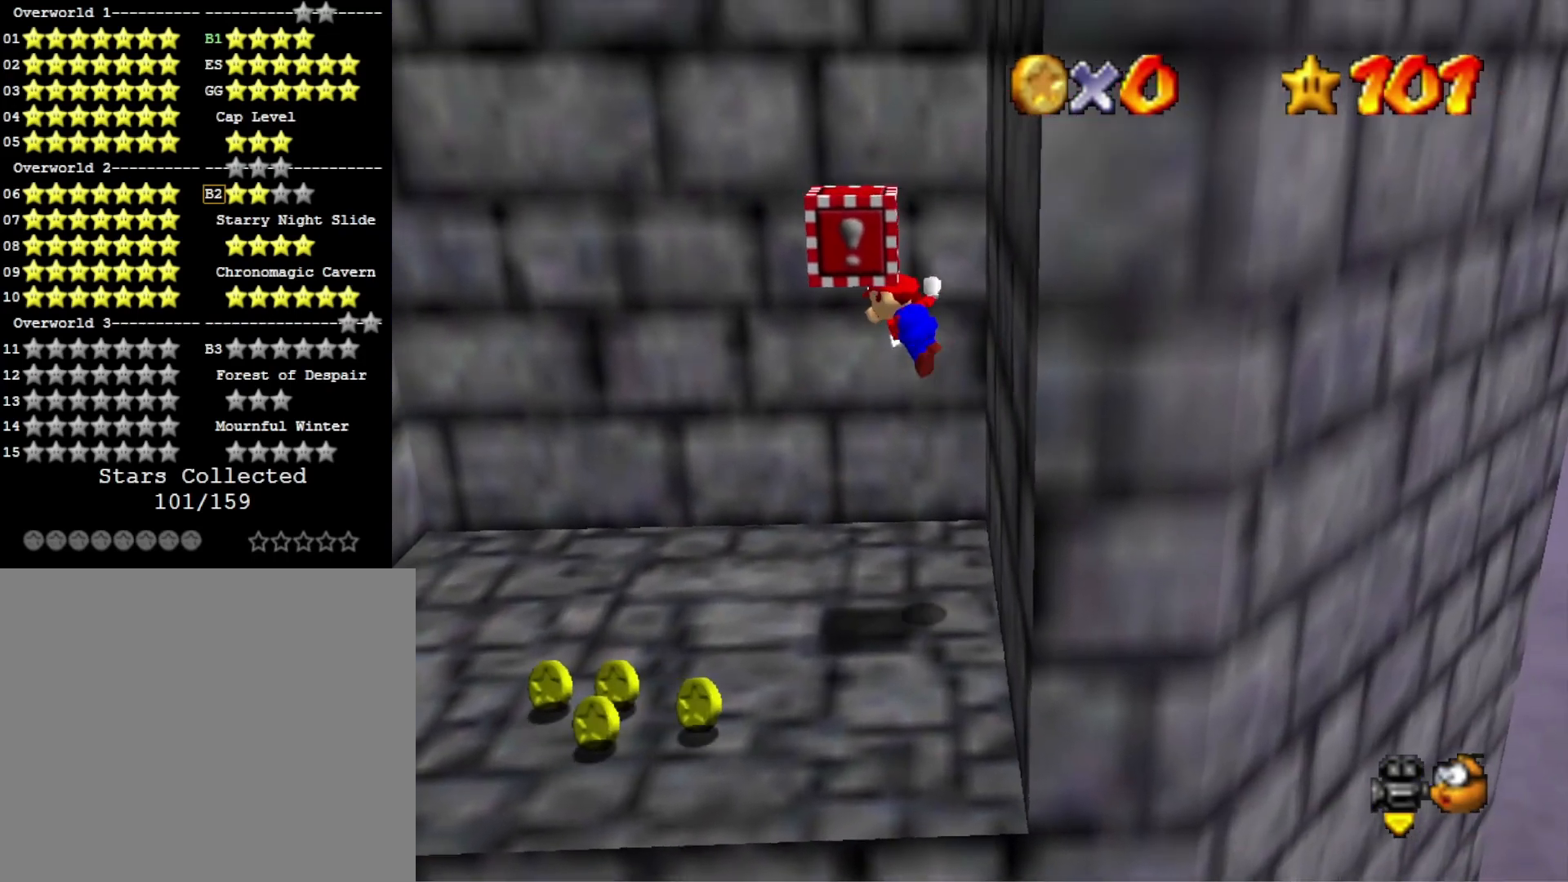
{"buttons": ["CROSS"], "left_stick": "center", "right_stick": "center", "events": [[200, "CROSS", "up"], [433, "left_stick", "center"], [500, "CROSS", "down"]]}
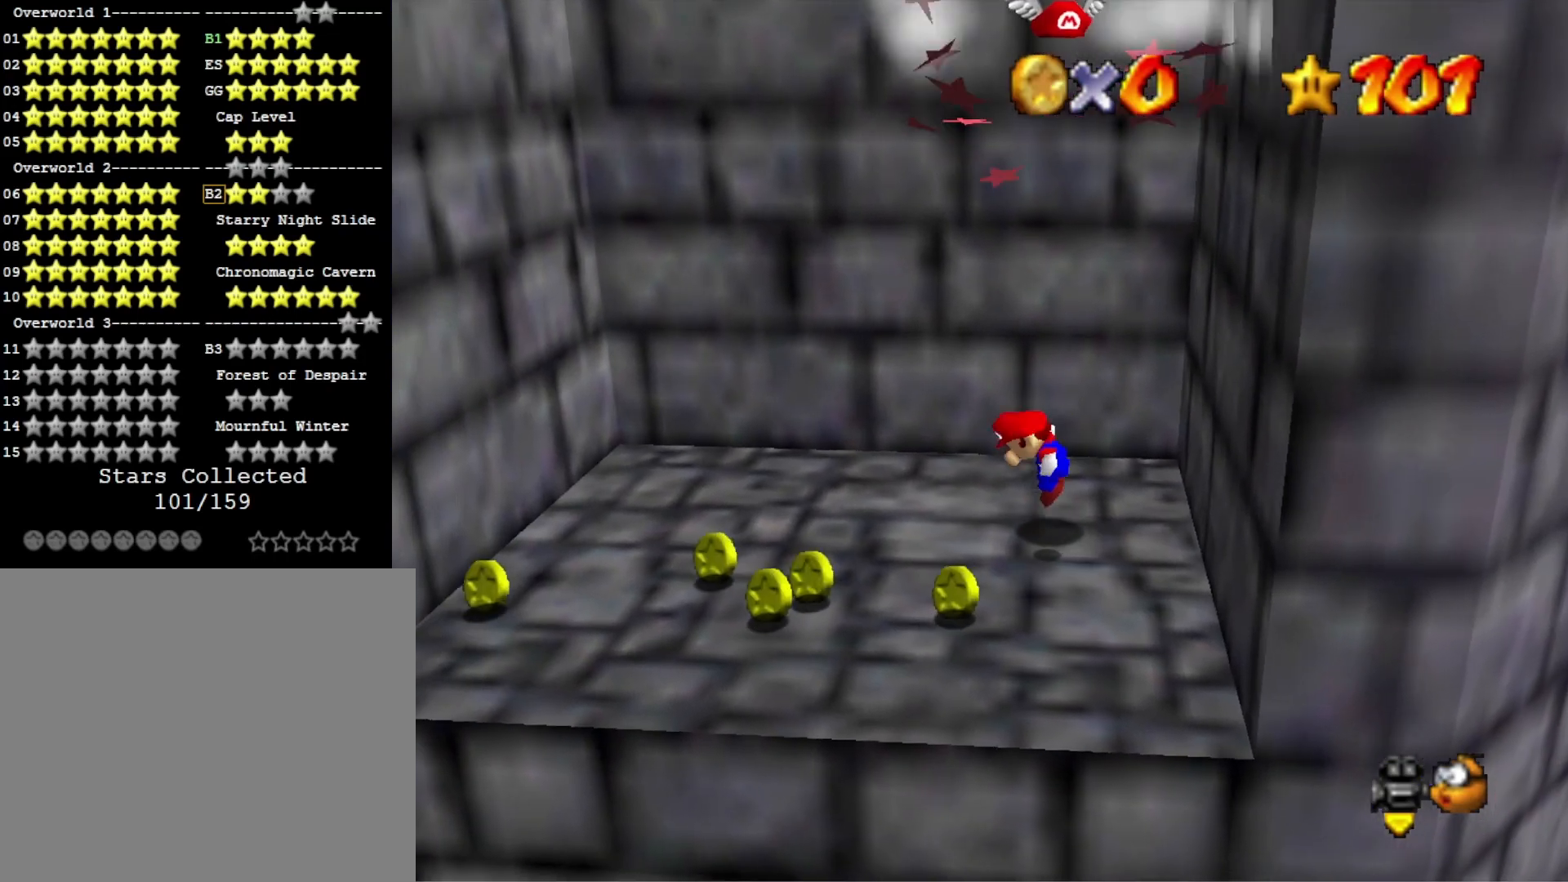
{"buttons": ["CROSS", "SQUARE"], "left_stick": "down-left", "right_stick": "center", "events": [[233, "left_stick", "down-left"], [500, "SQUARE", "down"]]}
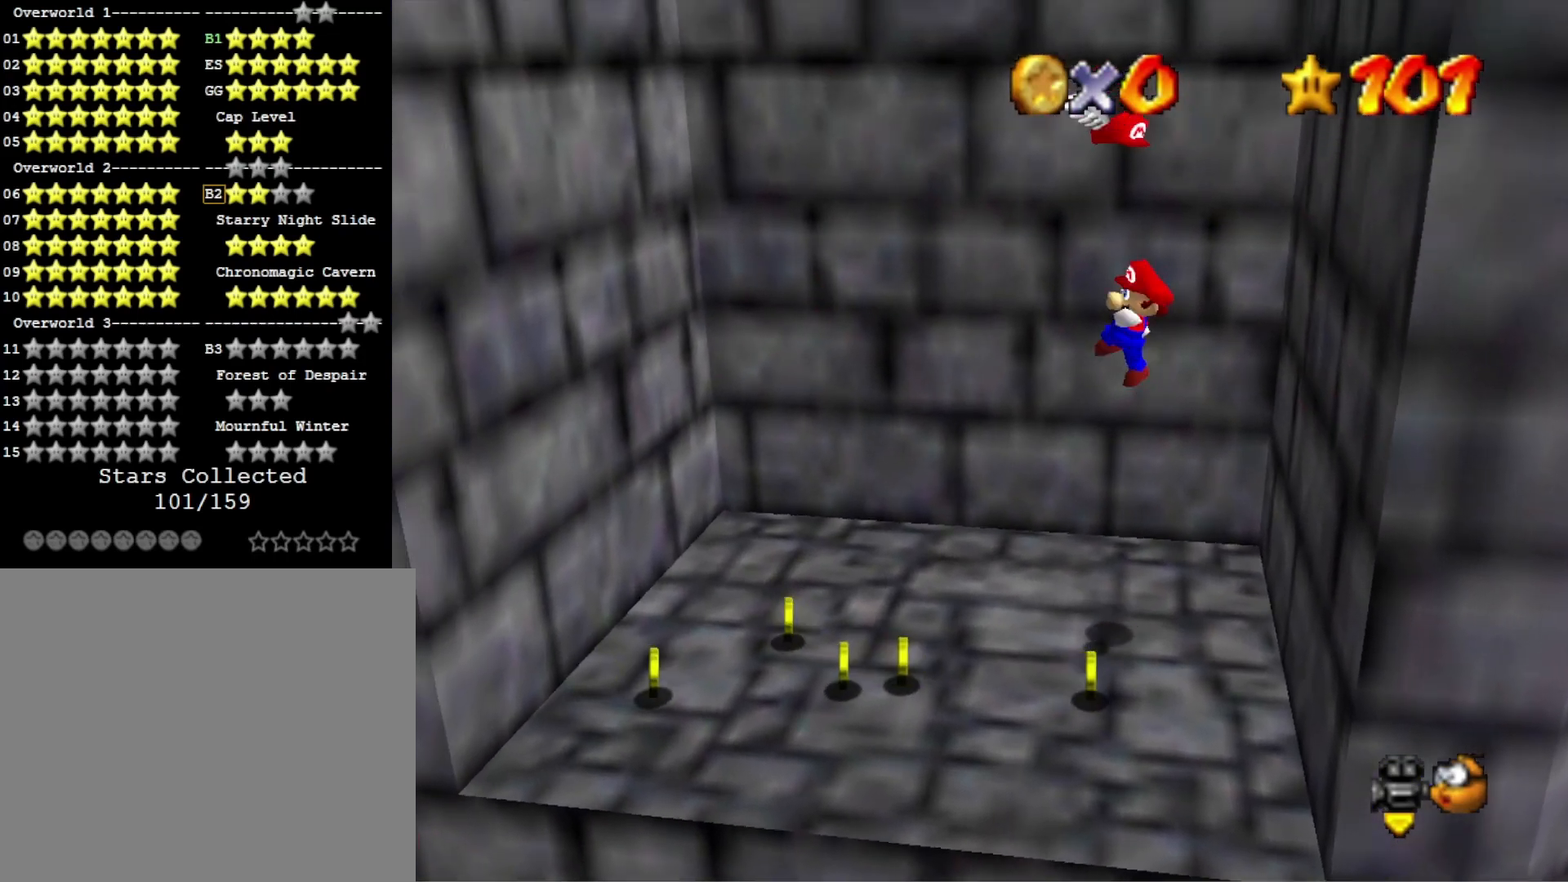
{"buttons": [], "left_stick": "center", "right_stick": "center", "events": [[33, "left_stick", "center"], [200, "SQUARE", "up"], [233, "CROSS", "up"]]}
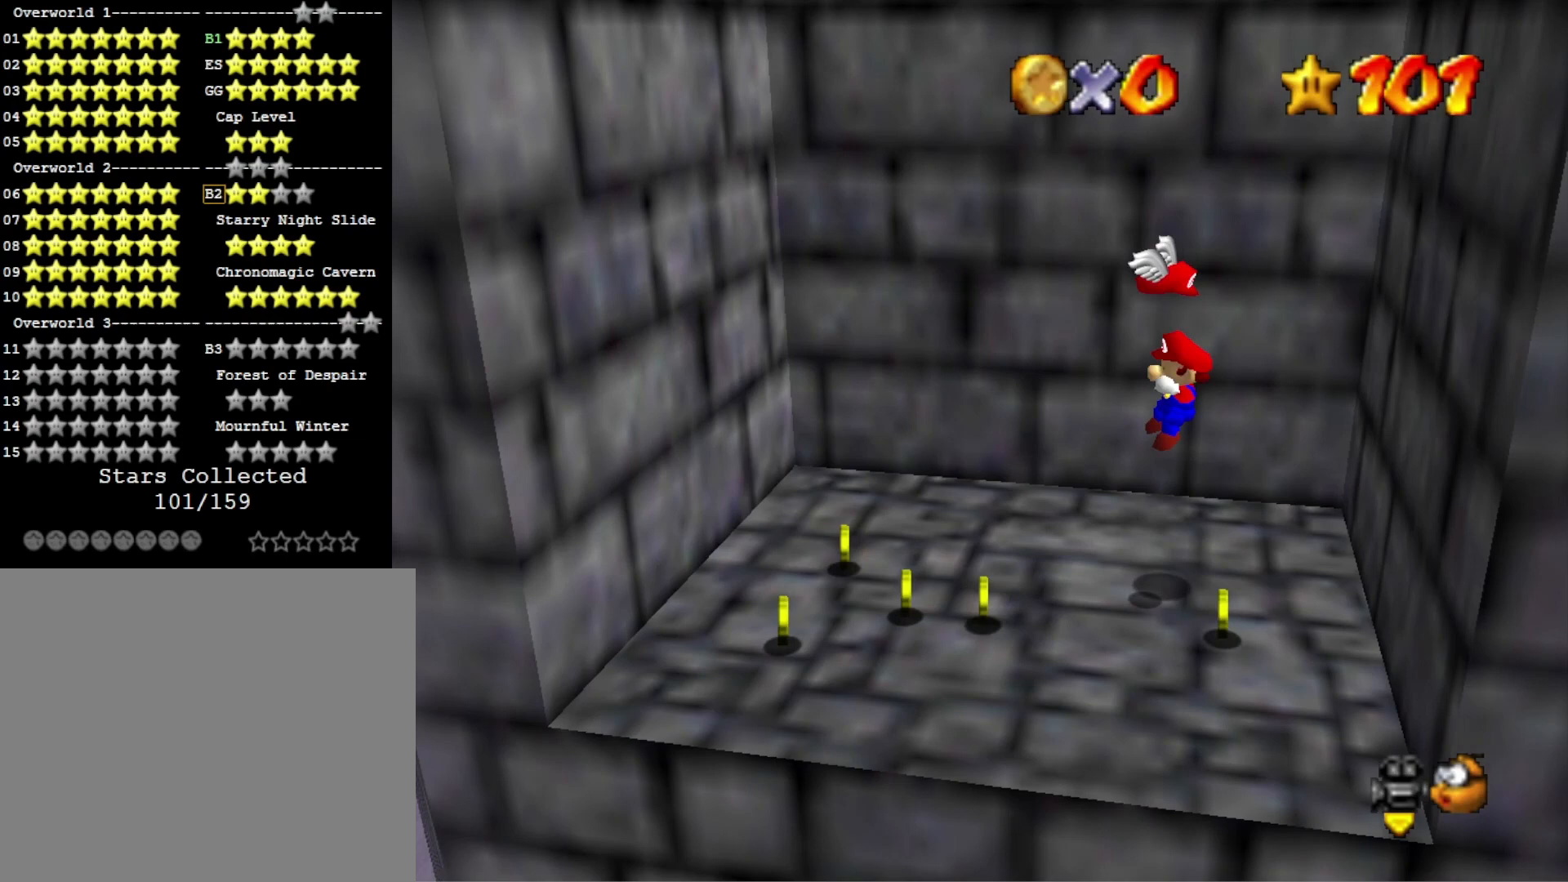
{"buttons": [], "left_stick": "center", "right_stick": "center", "events": [[233, "CROSS", "down"], [333, "CROSS", "up"]]}
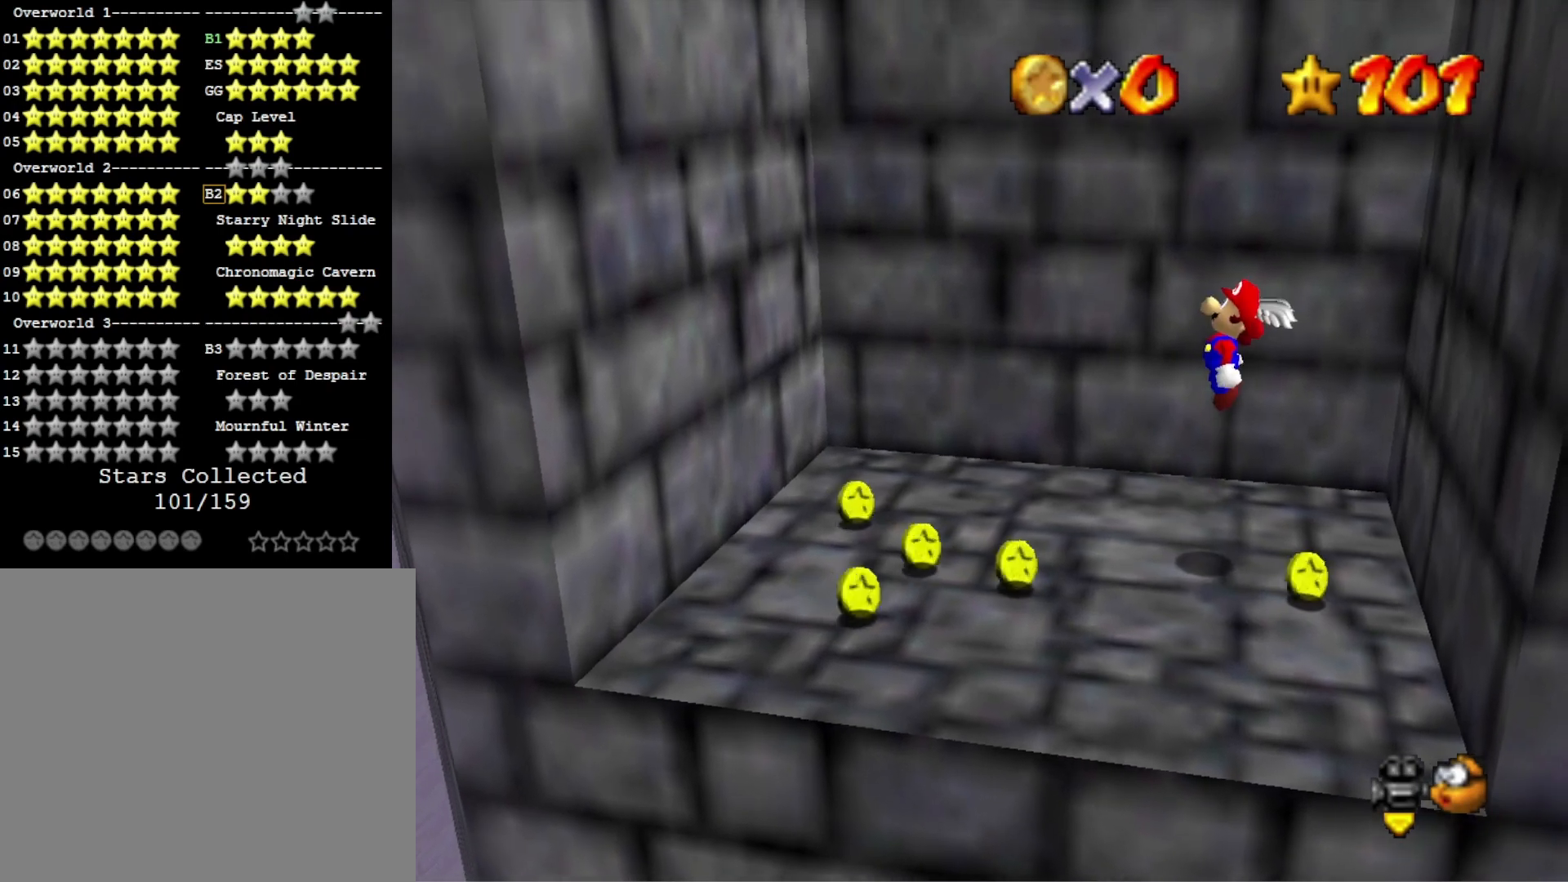
{"buttons": [], "left_stick": "up-left", "right_stick": "center", "events": [[100, "left_stick", "up-left"], [267, "left_stick", "up"], [467, "left_stick", "up-left"]]}
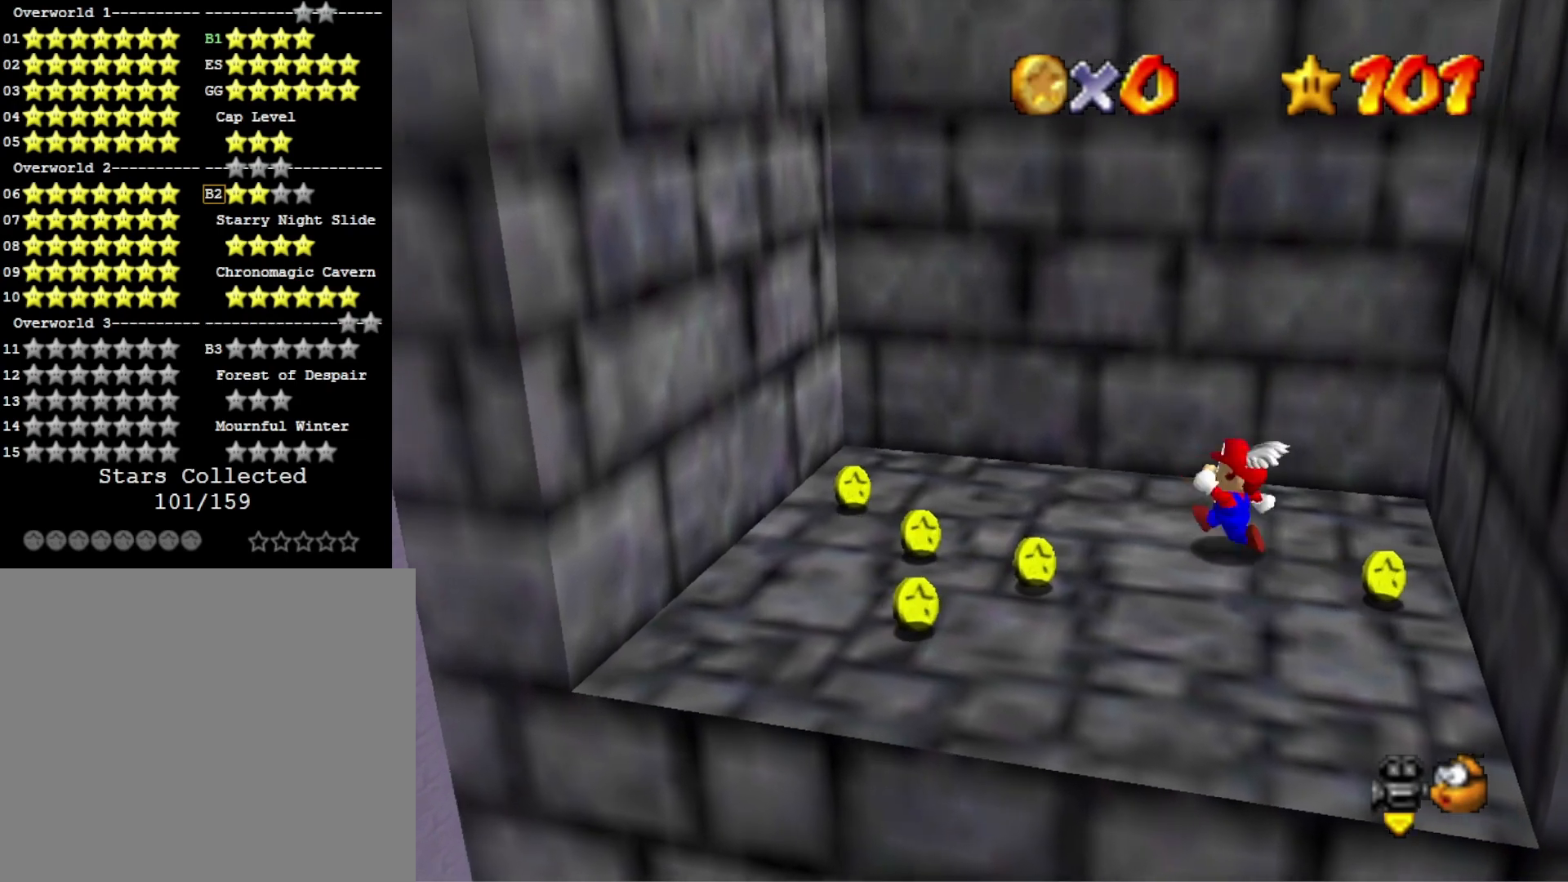
{"buttons": [], "left_stick": "down-right", "right_stick": "center", "events": [[300, "left_stick", "down-left"], [467, "left_stick", "down-right"]]}
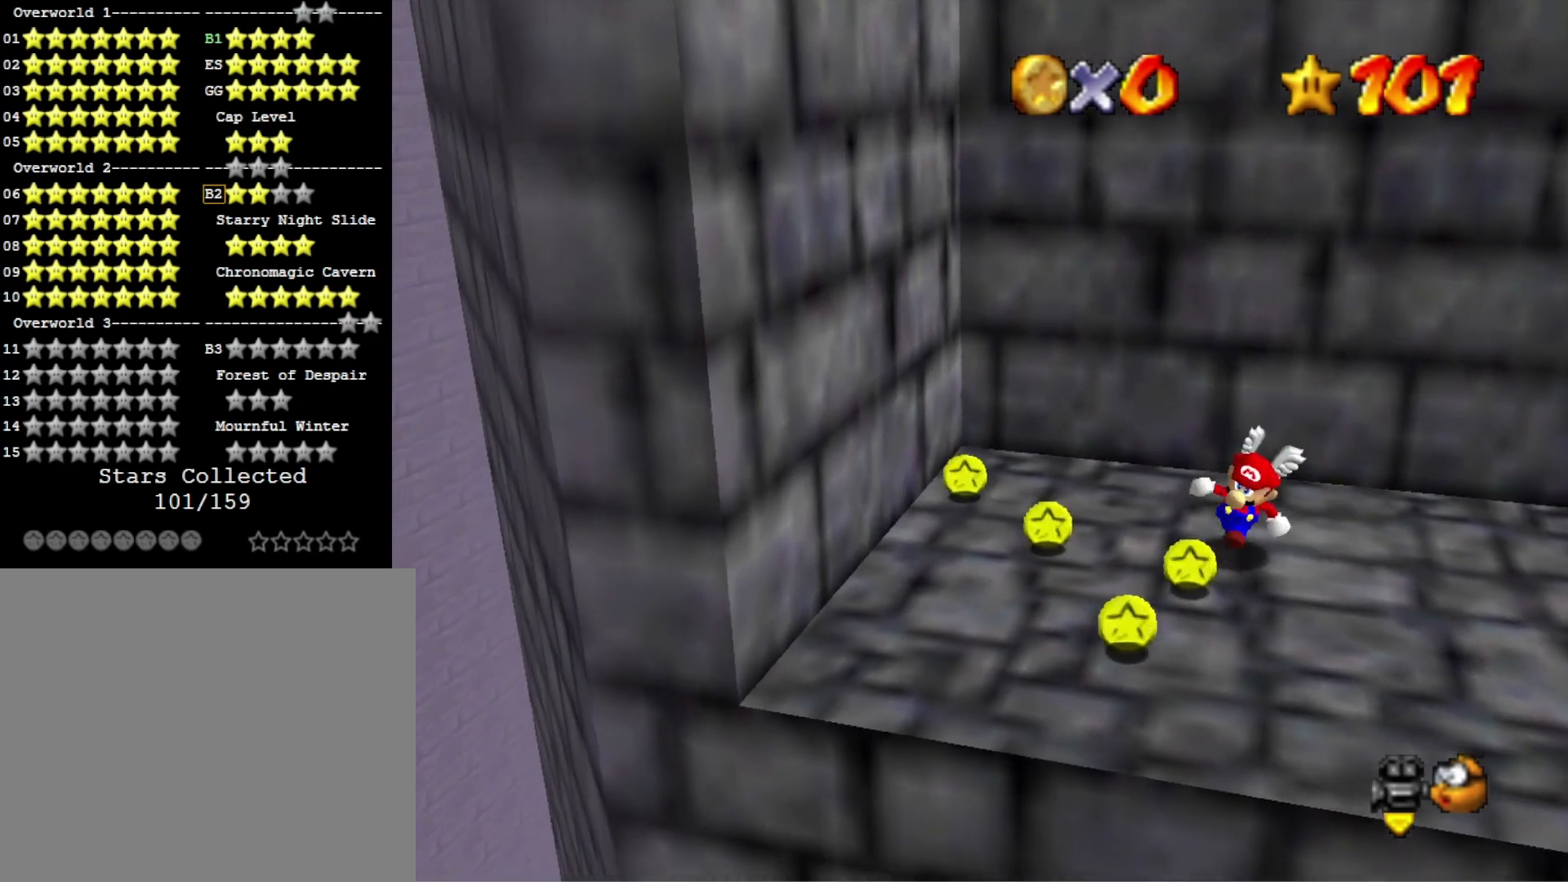
{"buttons": ["CROSS"], "left_stick": "up", "right_stick": "center", "events": [[67, "left_stick", "up-right"], [133, "left_stick", "up"], [200, "CROSS", "down"]]}
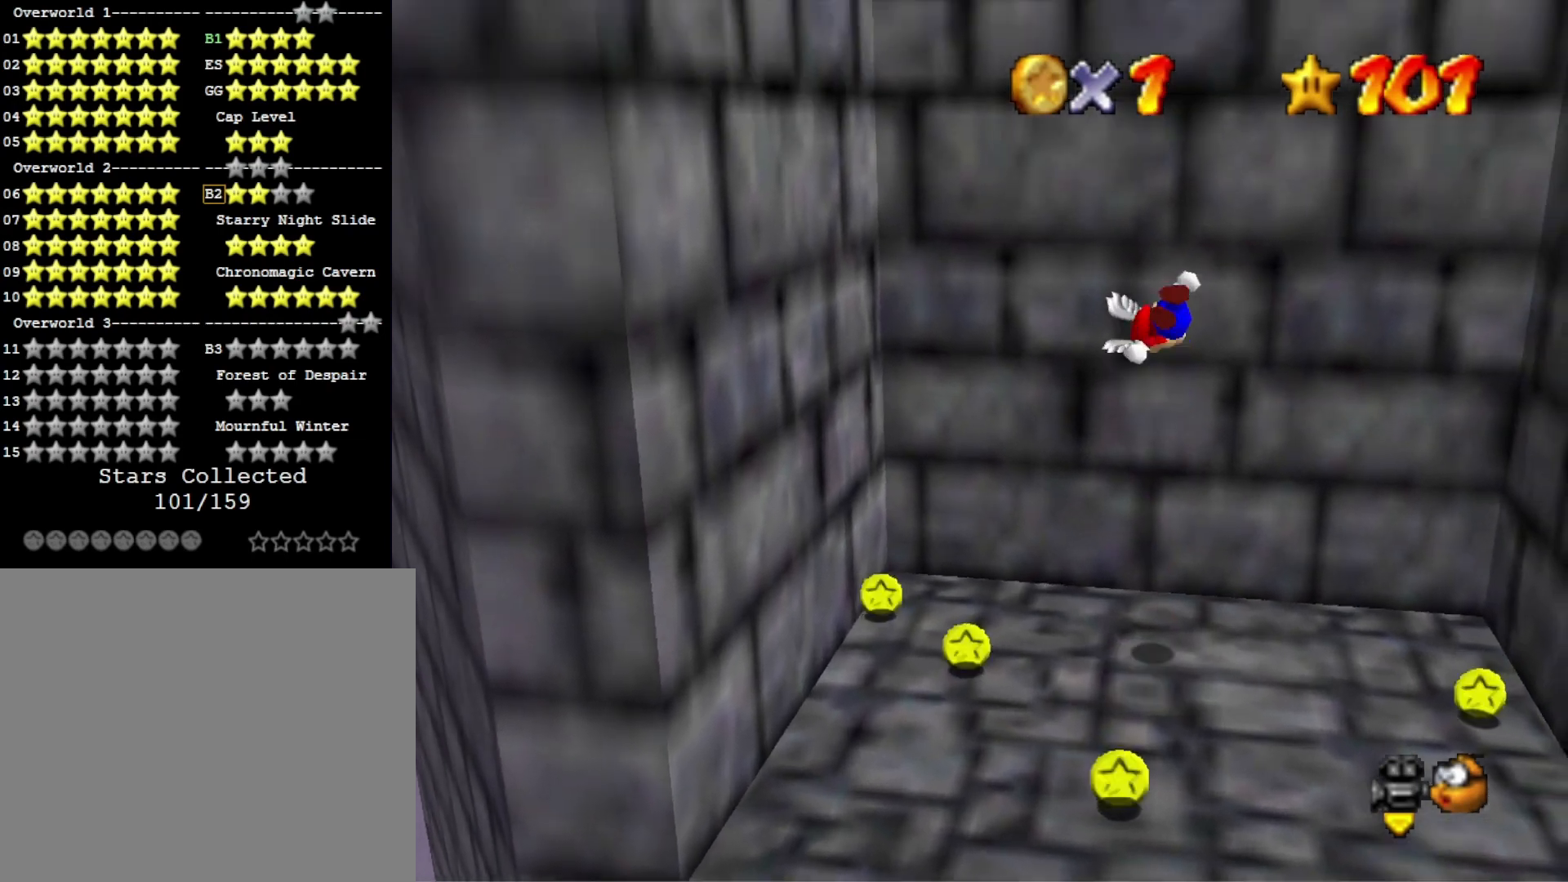
{"buttons": ["CROSS"], "left_stick": "down", "right_stick": "center", "events": [[200, "CROSS", "up"], [333, "CROSS", "down"], [367, "left_stick", "down"]]}
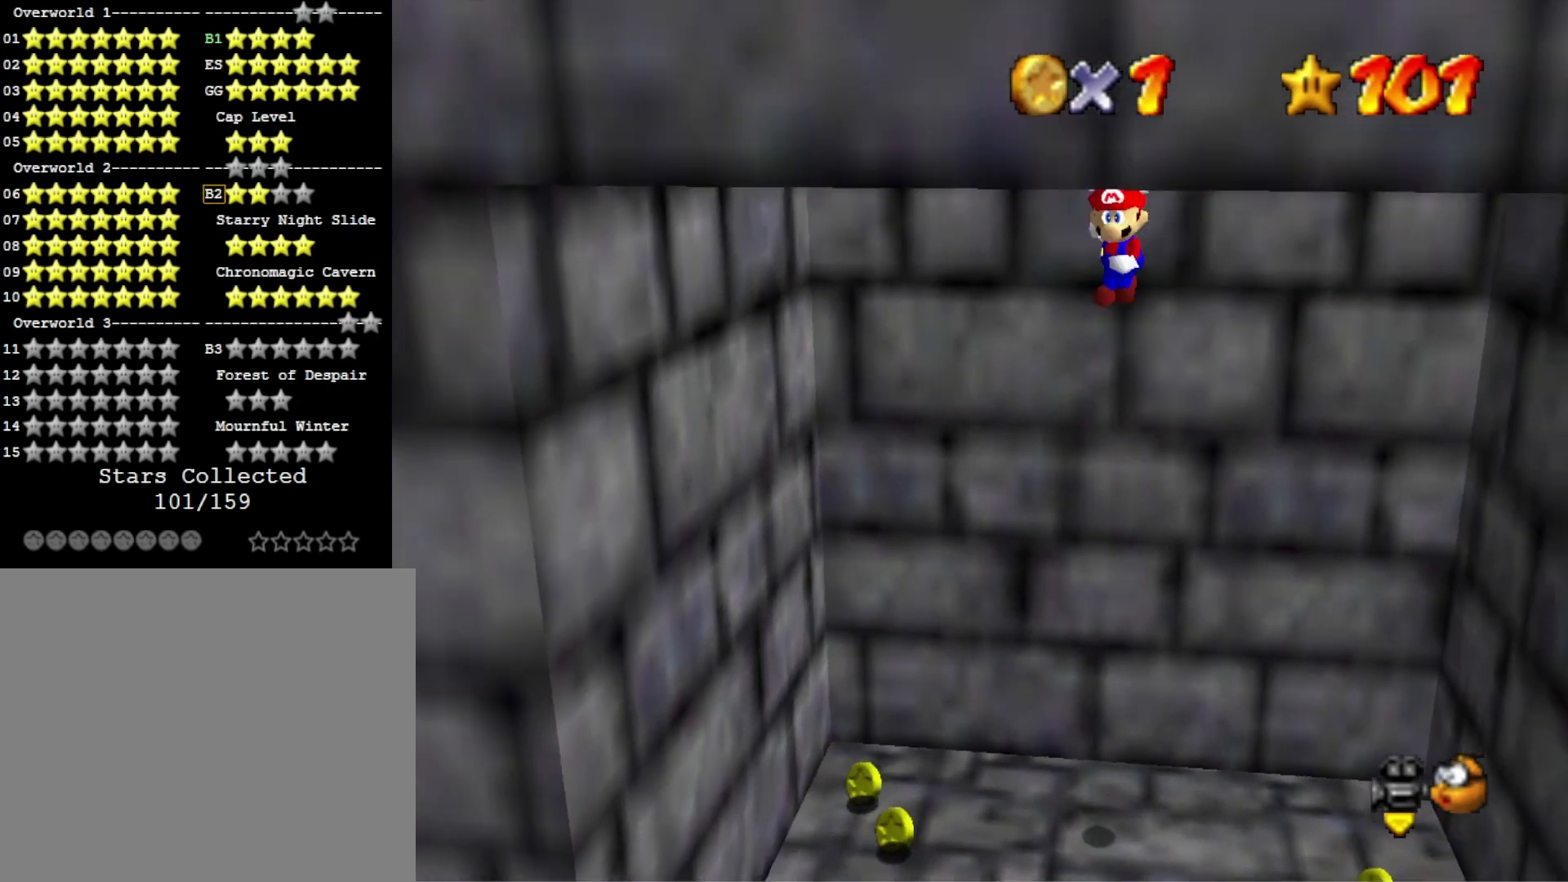
{"buttons": ["CROSS"], "left_stick": "up", "right_stick": "center", "events": [[267, "CROSS", "up"], [333, "CROSS", "down"], [400, "left_stick", "up"]]}
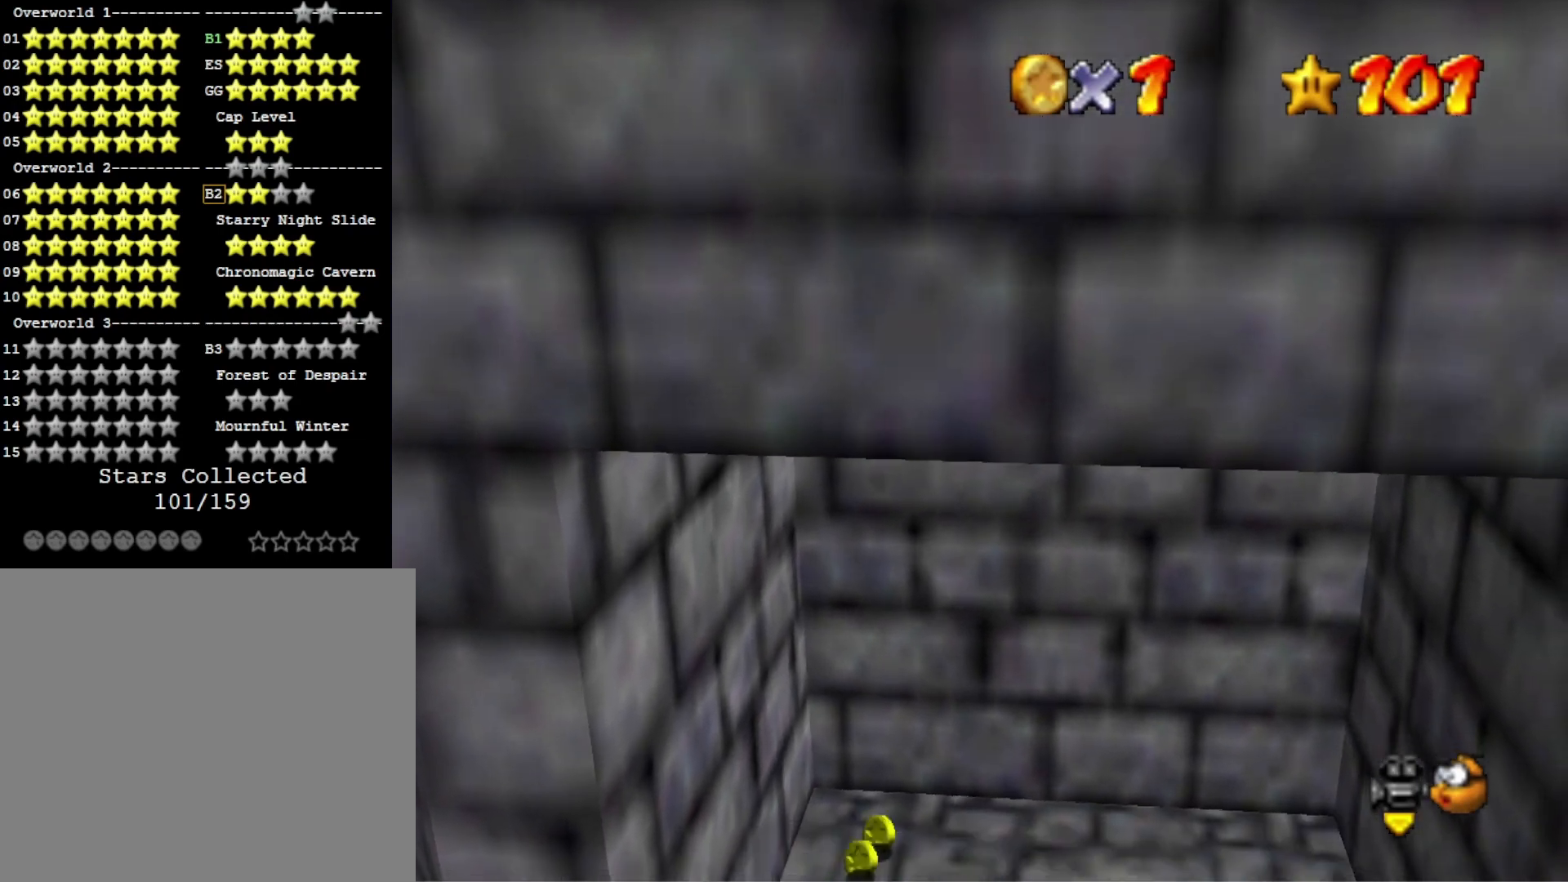
{"buttons": [], "left_stick": "center", "right_stick": "left", "events": [[133, "CROSS", "up"], [233, "left_stick", "center"], [267, "right_stick", "left"], [333, "right_stick", "center"], [467, "right_stick", "left"]]}
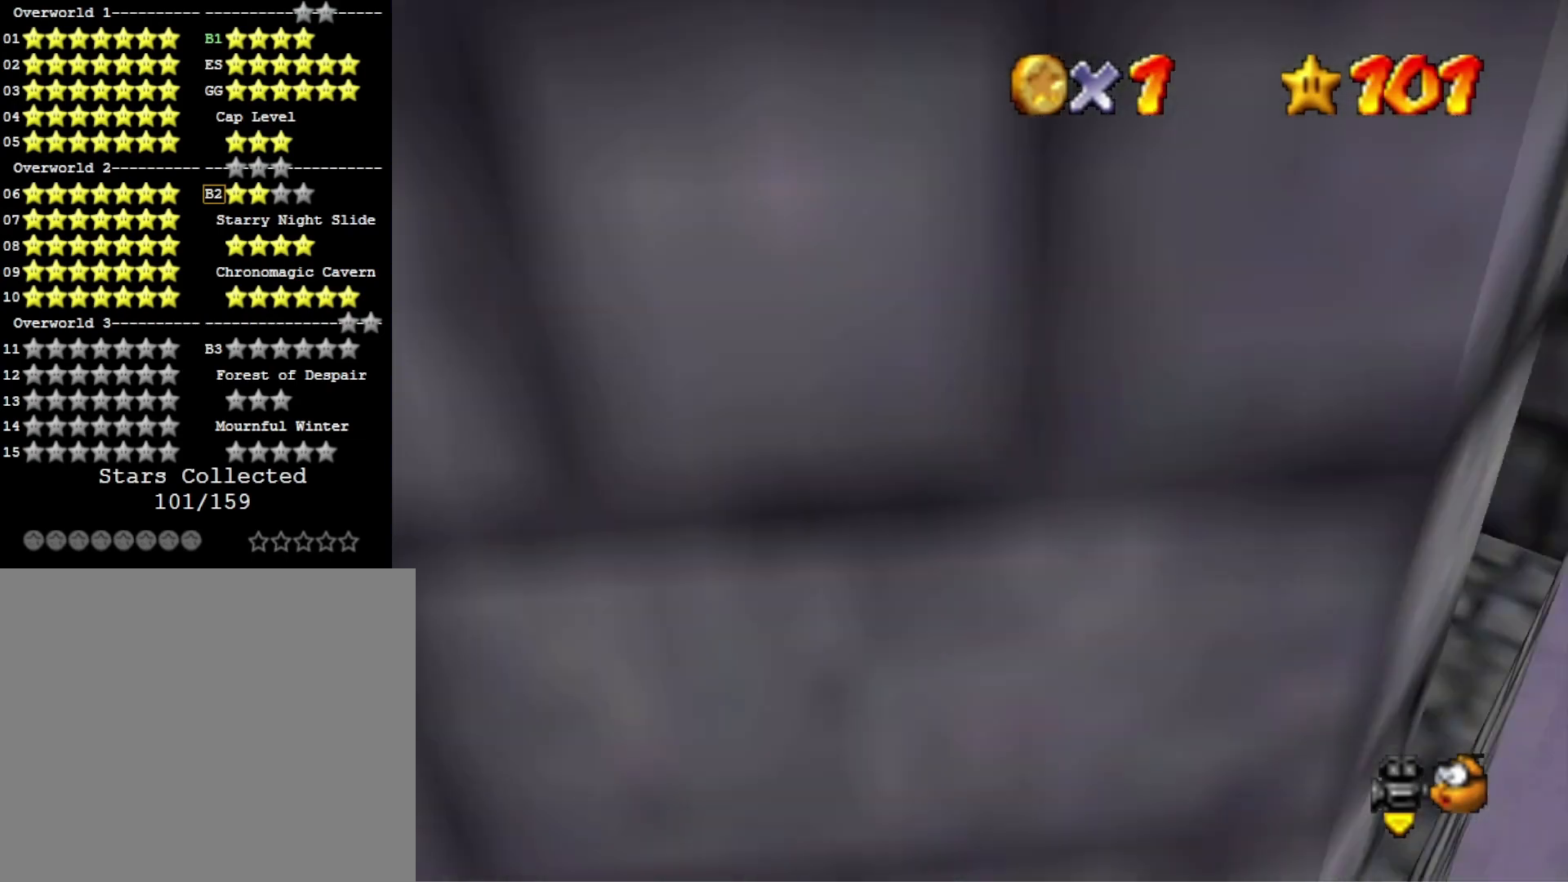
{"buttons": [], "left_stick": "up", "right_stick": "center", "events": [[133, "right_stick", "center"], [233, "right_stick", "up"], [333, "right_stick", "center"], [467, "left_stick", "up"]]}
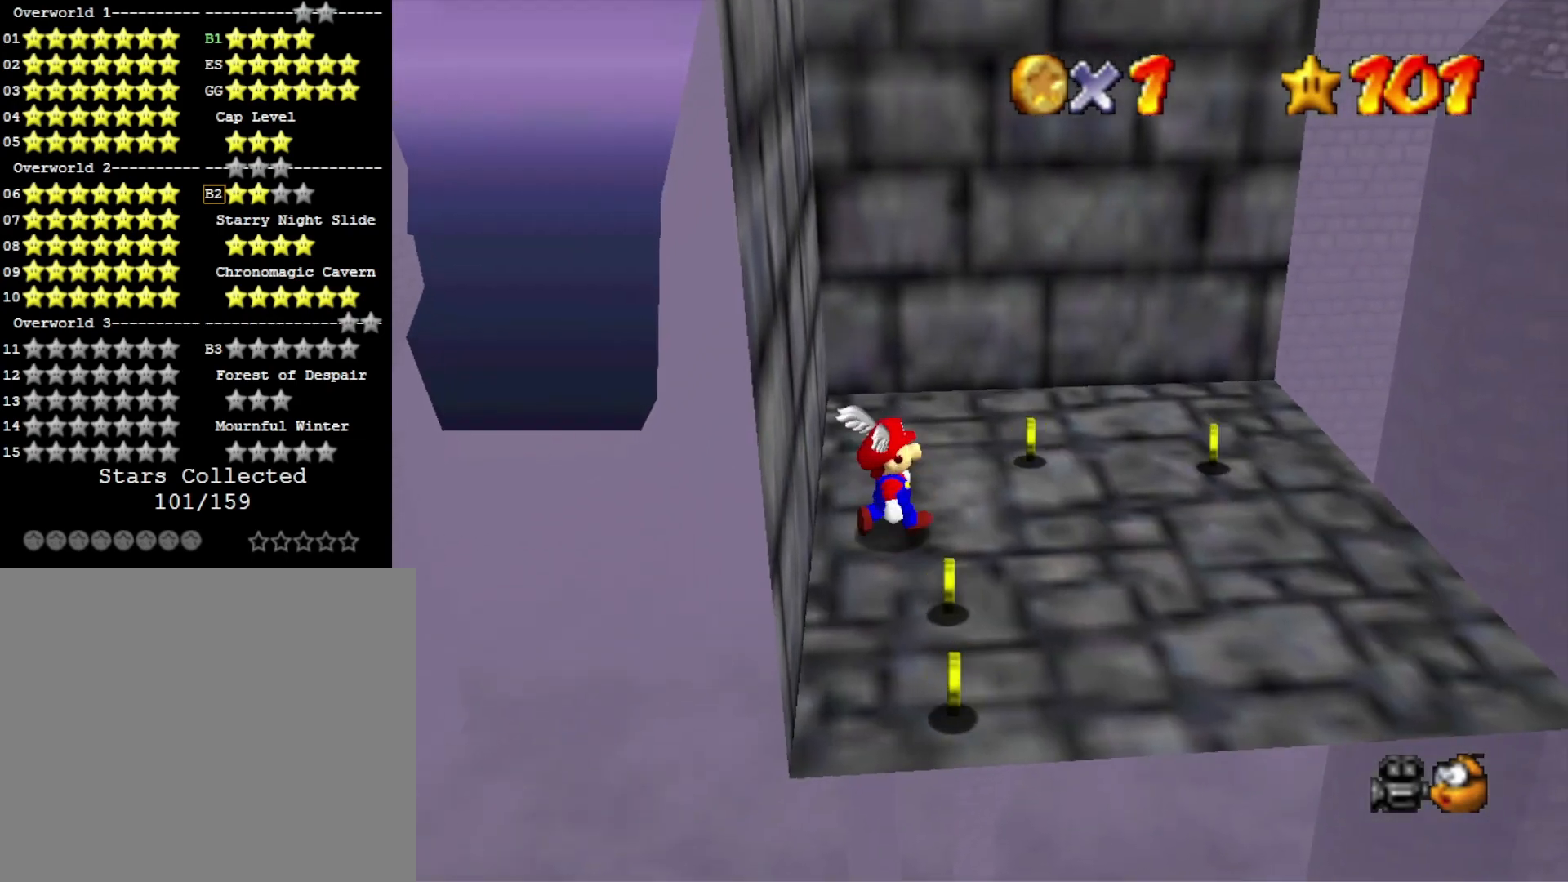
{"buttons": [], "left_stick": "right", "right_stick": "center", "events": [[67, "left_stick", "up-right"], [267, "left_stick", "right"]]}
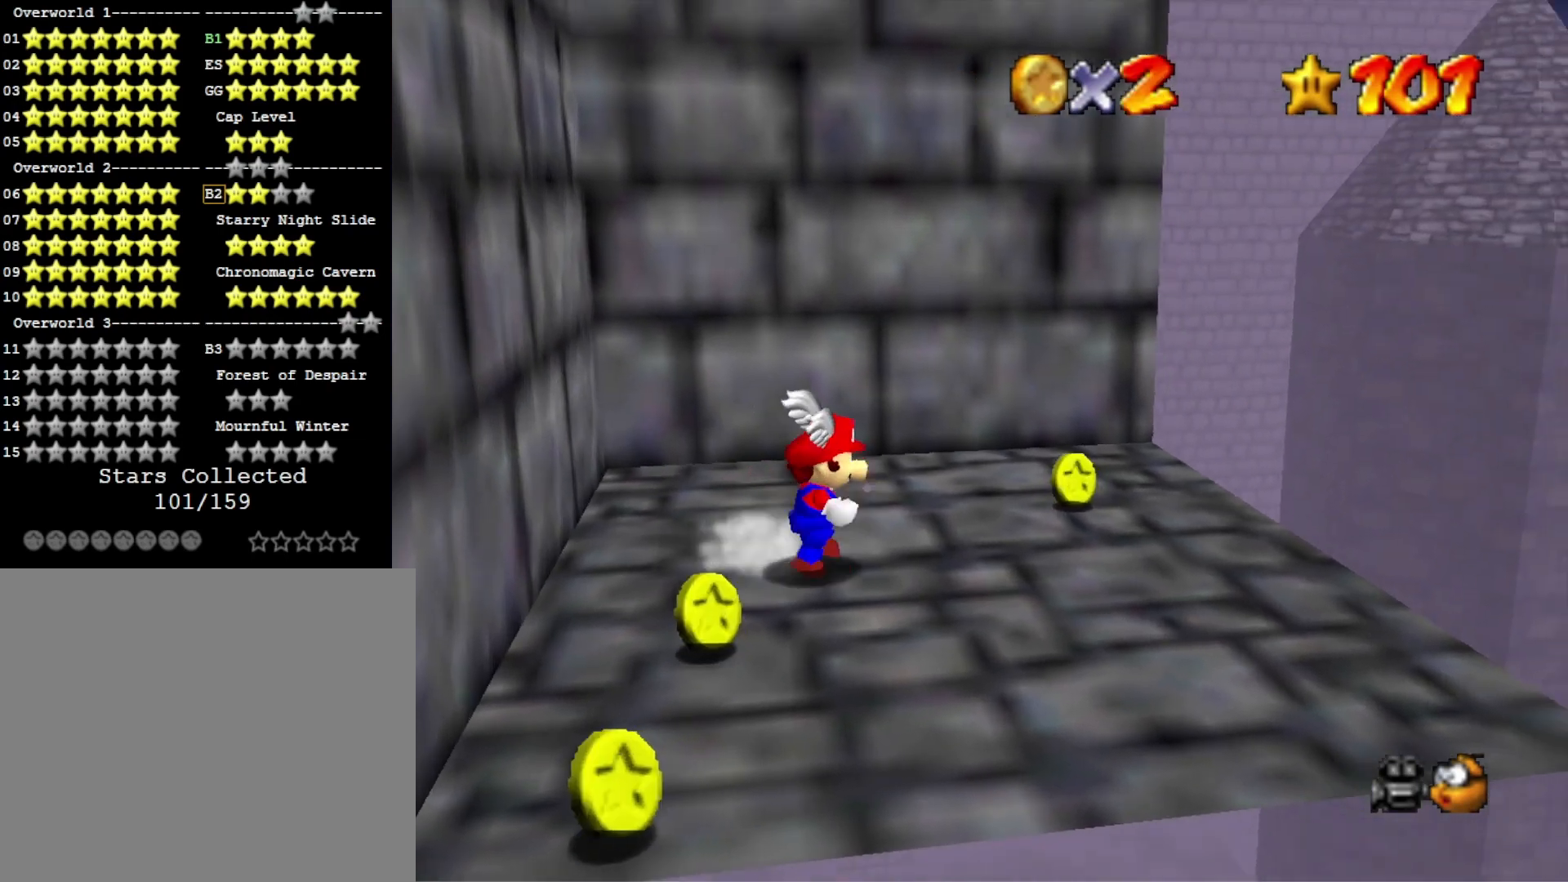
{"buttons": ["CROSS"], "left_stick": "left", "right_stick": "center", "events": [[167, "left_stick", "left"], [333, "CROSS", "down"]]}
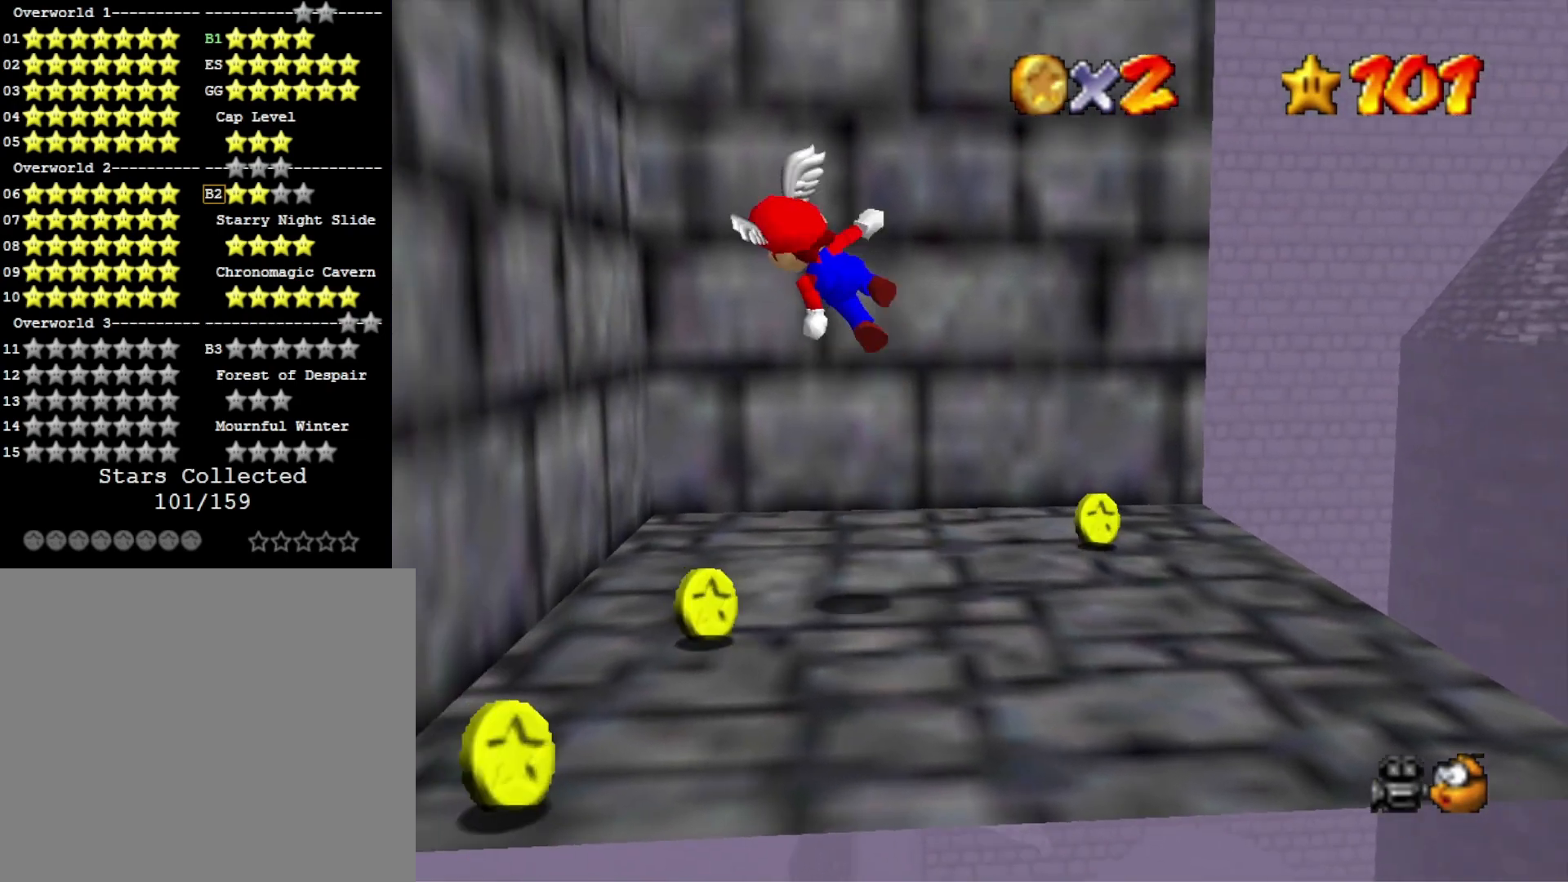
{"buttons": ["CROSS"], "left_stick": "center", "right_stick": "center", "events": [[333, "CROSS", "up"], [467, "CROSS", "down"], [500, "left_stick", "center"]]}
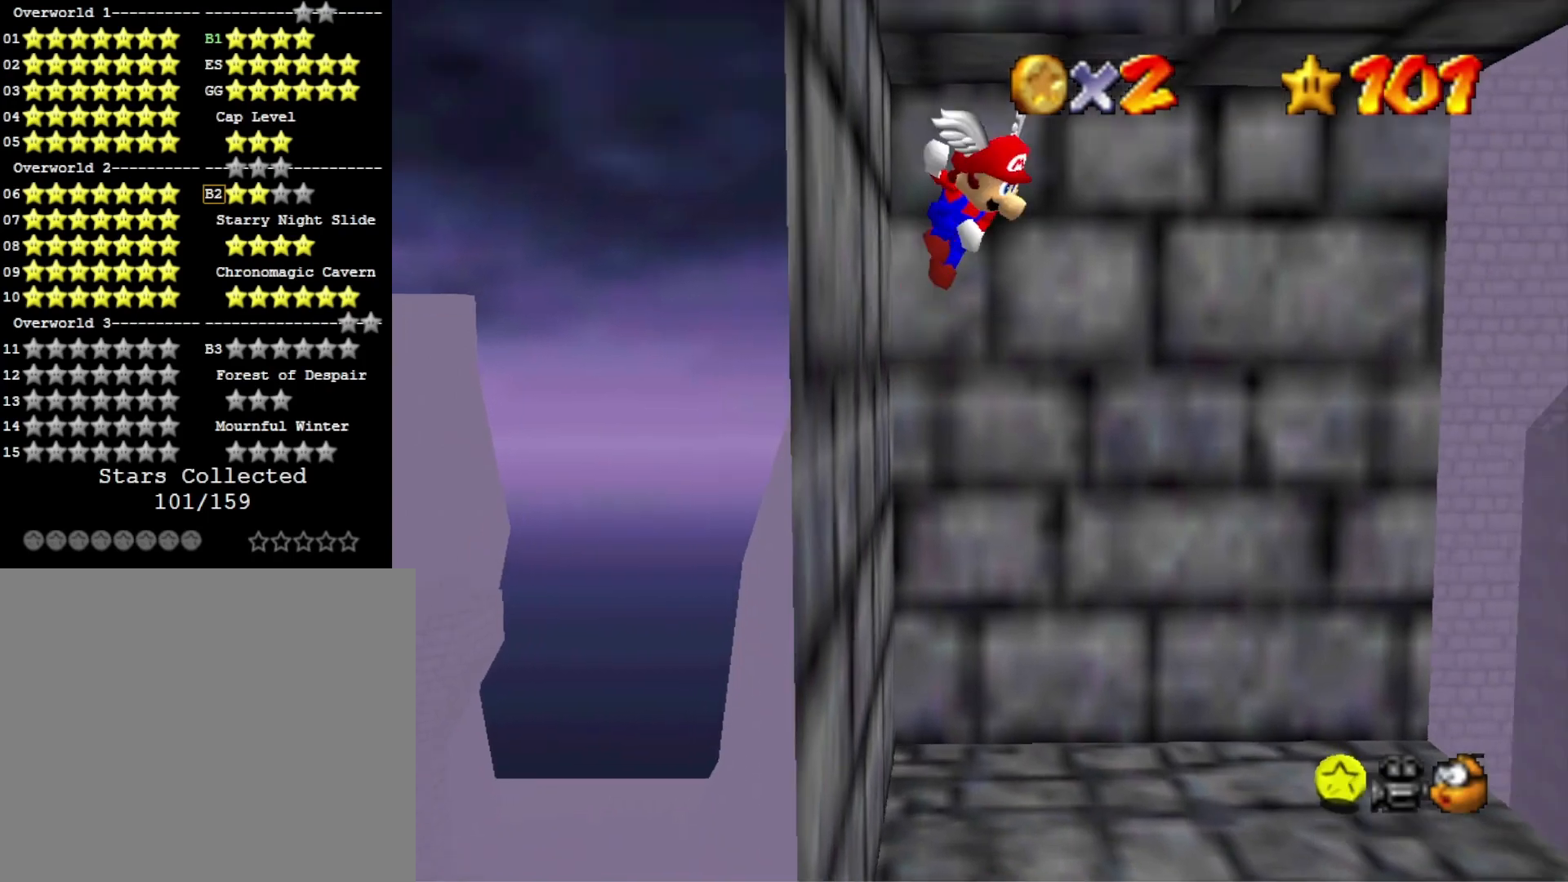
{"buttons": ["CROSS"], "left_stick": "left", "right_stick": "center", "events": [[67, "left_stick", "right"], [300, "CROSS", "up"], [400, "CROSS", "down"], [433, "left_stick", "down-left"], [500, "left_stick", "left"]]}
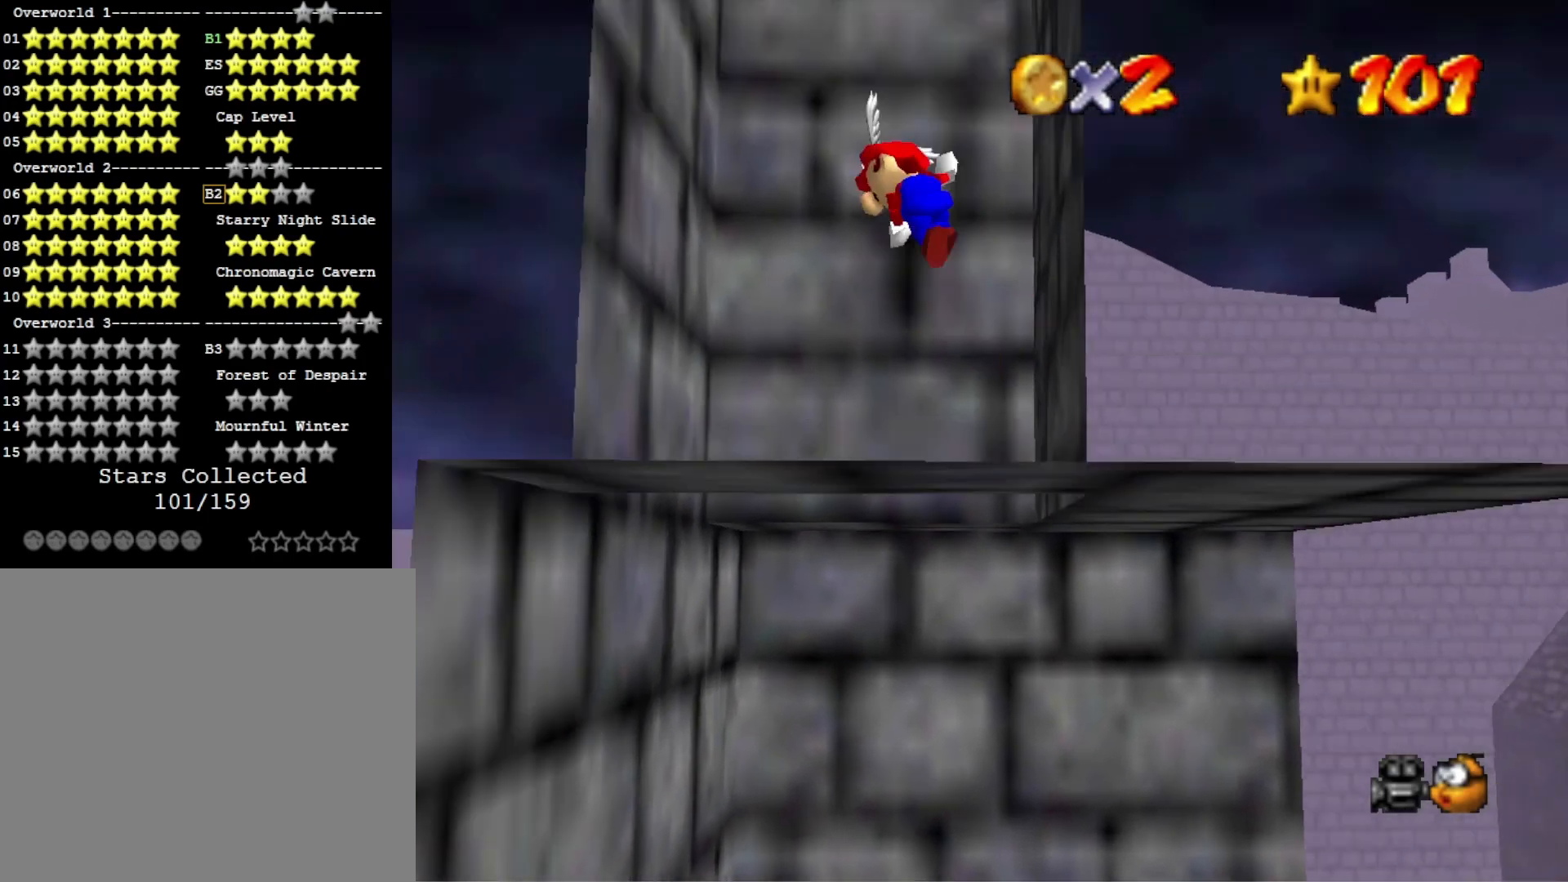
{"buttons": ["CROSS"], "left_stick": "right", "right_stick": "center", "events": [[200, "CROSS", "up"], [267, "CROSS", "down"], [267, "left_stick", "center"], [333, "left_stick", "right"]]}
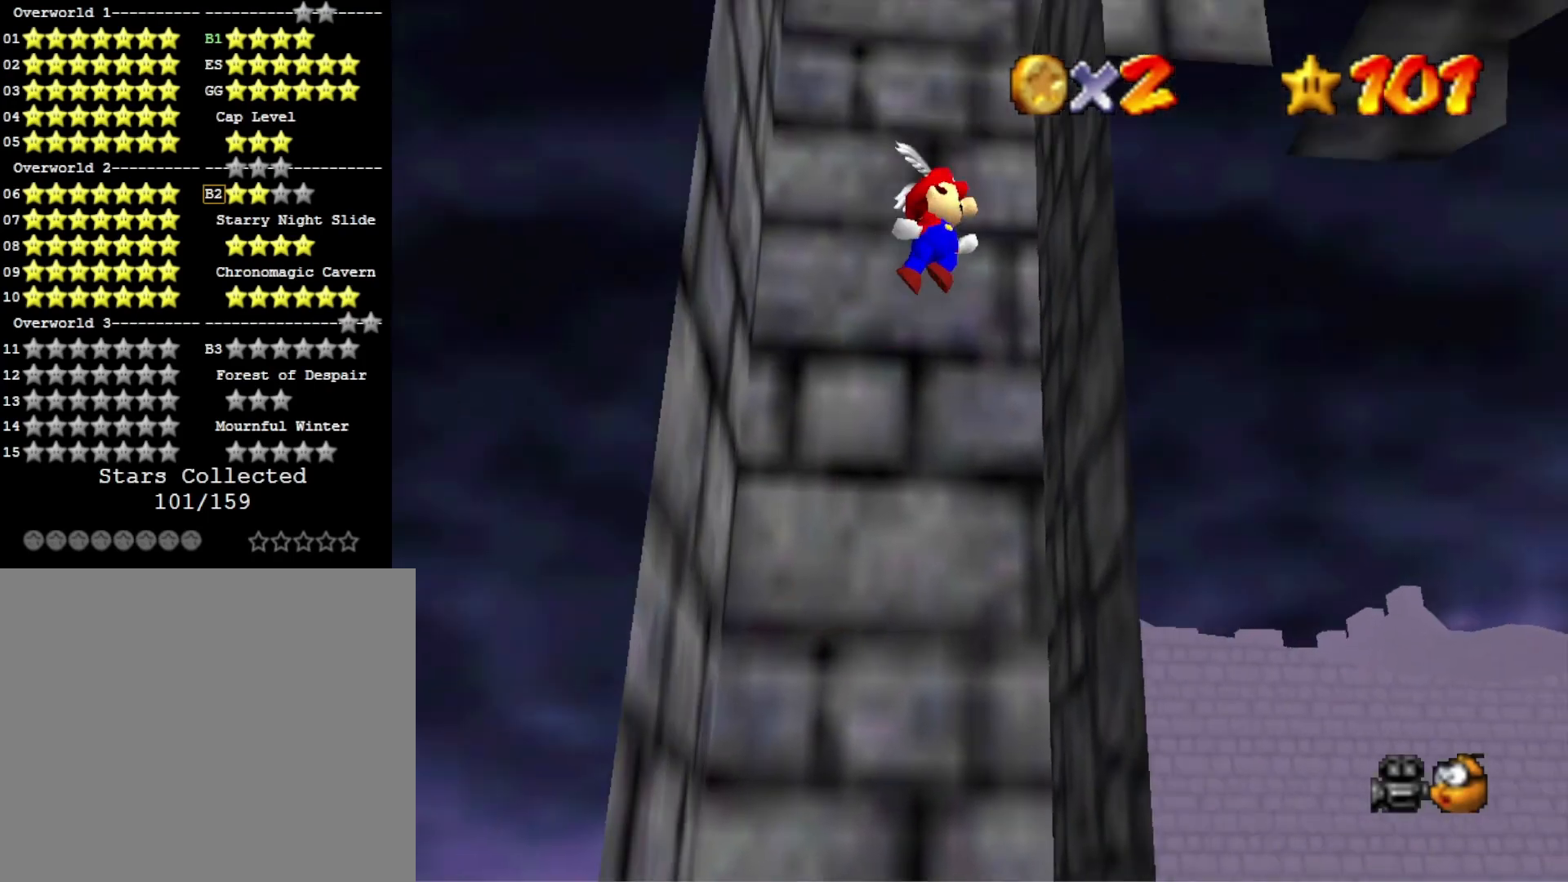
{"buttons": [], "left_stick": "down-left", "right_stick": "center", "events": [[67, "CROSS", "up"], [133, "CROSS", "down"], [167, "left_stick", "down-left"], [433, "CROSS", "up"]]}